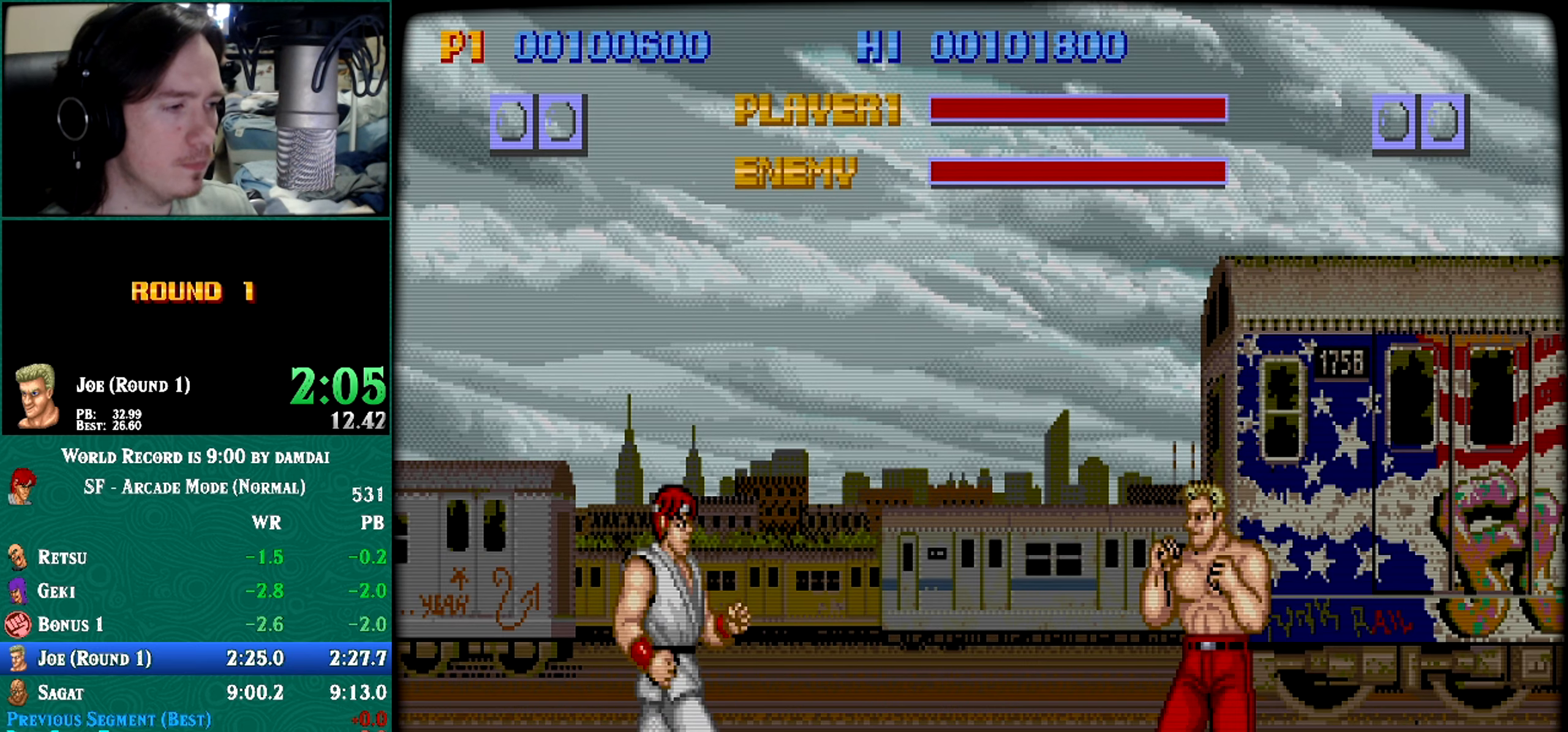
Gameplay with a controller (arcade stick); each line is a JSON object with the inputs held at the frame after it. "events" lists button and stick changes between this image and that frame as [ms after this image, input, new state], when the widget could be followed in between. Not read: HK HP L3 LP R3.
{"buttons": [], "left_stick": "center", "events": []}
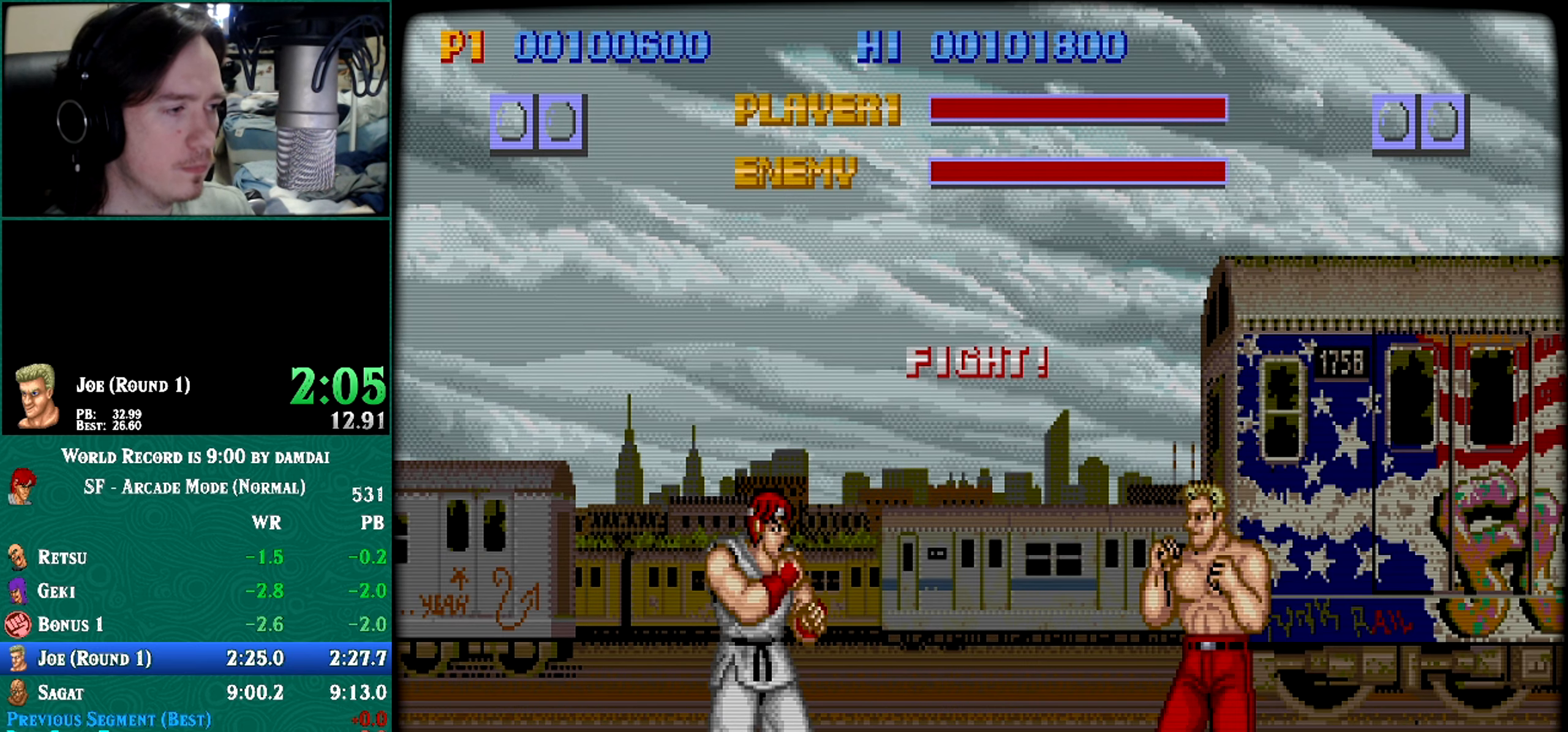
{"buttons": [], "left_stick": "center", "events": []}
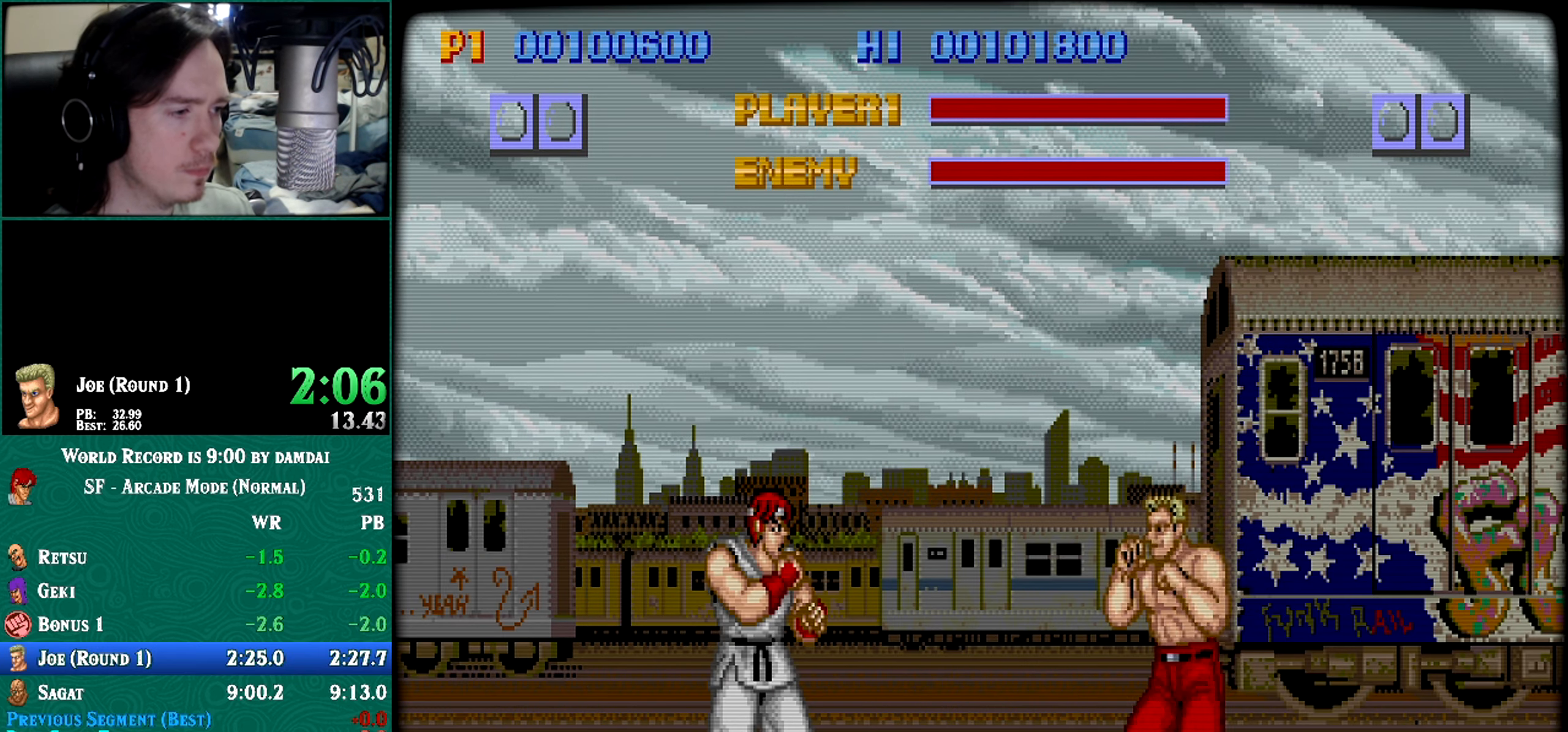
{"buttons": [], "left_stick": "center", "events": [[50, "left_stick", "right"], [151, "left_stick", "down"], [217, "left_stick", "down-right"], [401, "left_stick", "center"]]}
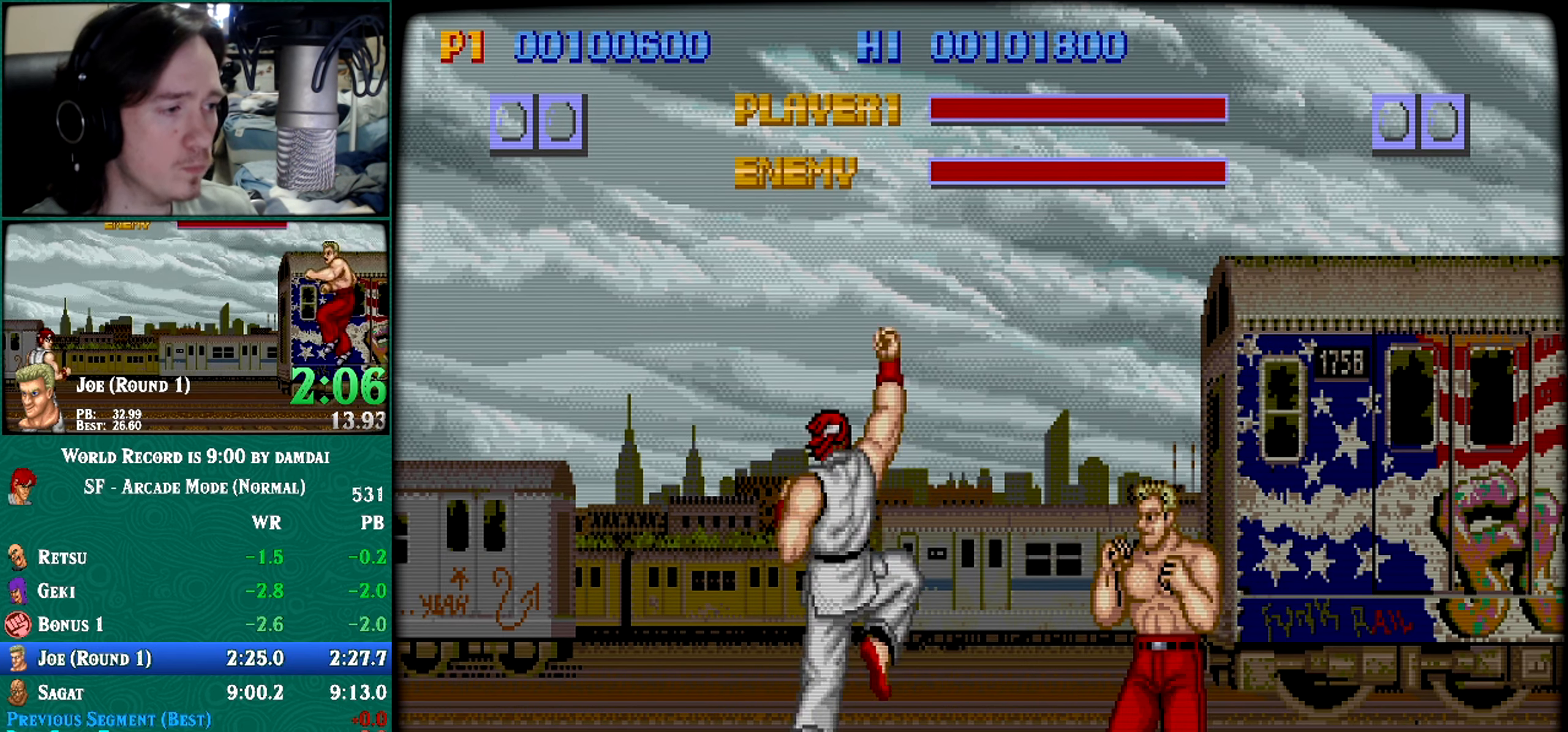
{"buttons": [], "left_stick": "center", "events": []}
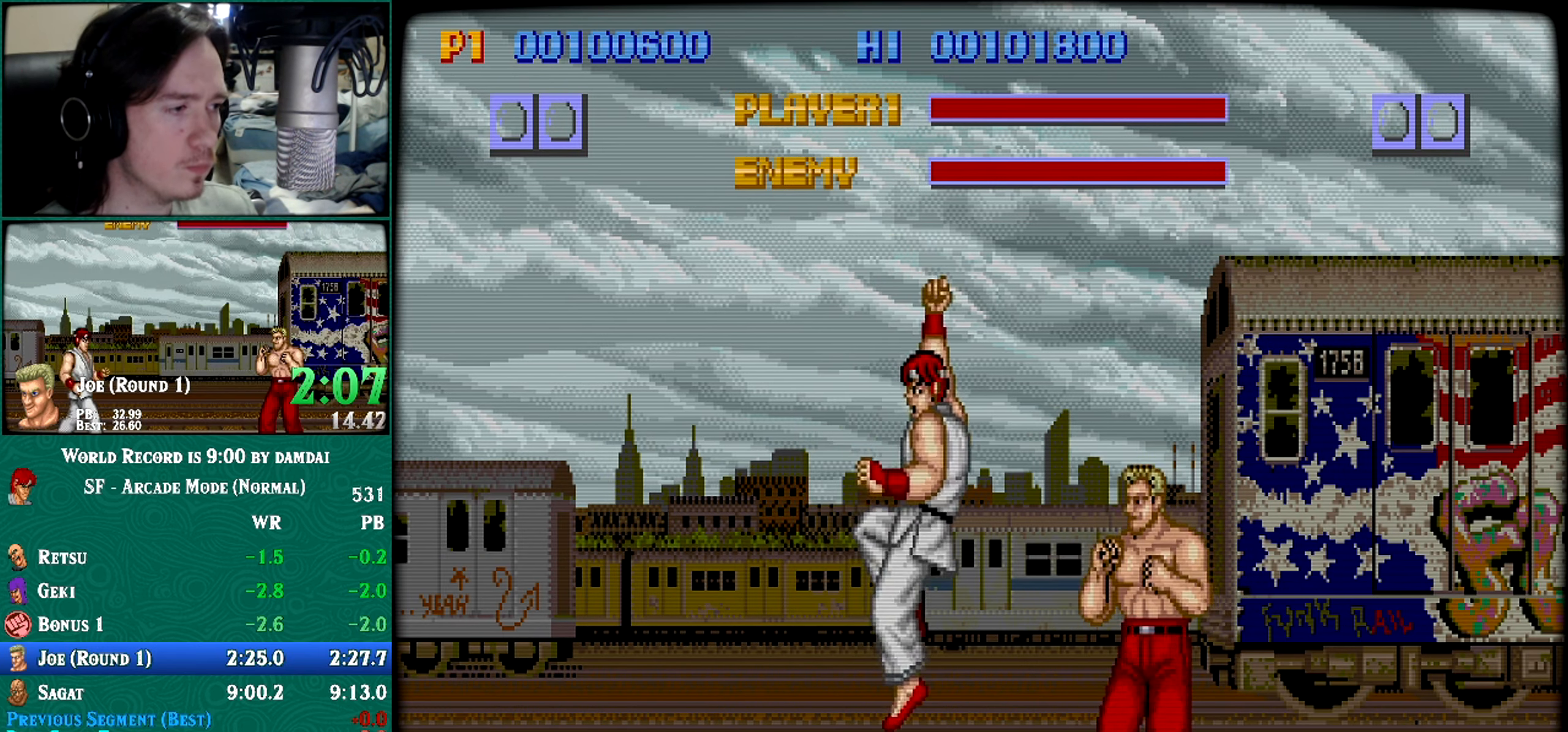
{"buttons": [], "left_stick": "center", "events": [[117, "left_stick", "right"], [184, "left_stick", "down"], [284, "left_stick", "down-right"], [434, "left_stick", "center"]]}
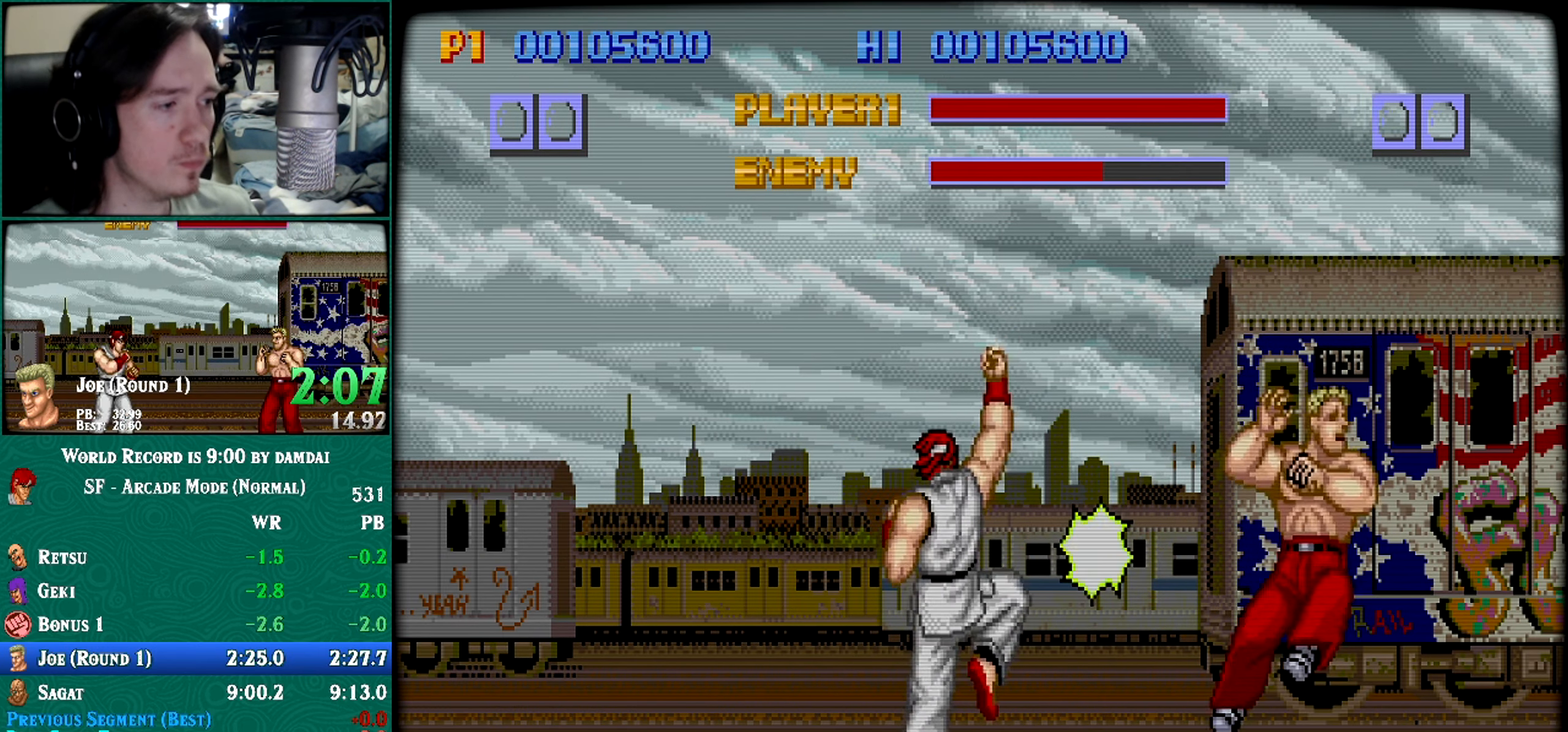
{"buttons": [], "left_stick": "center", "events": []}
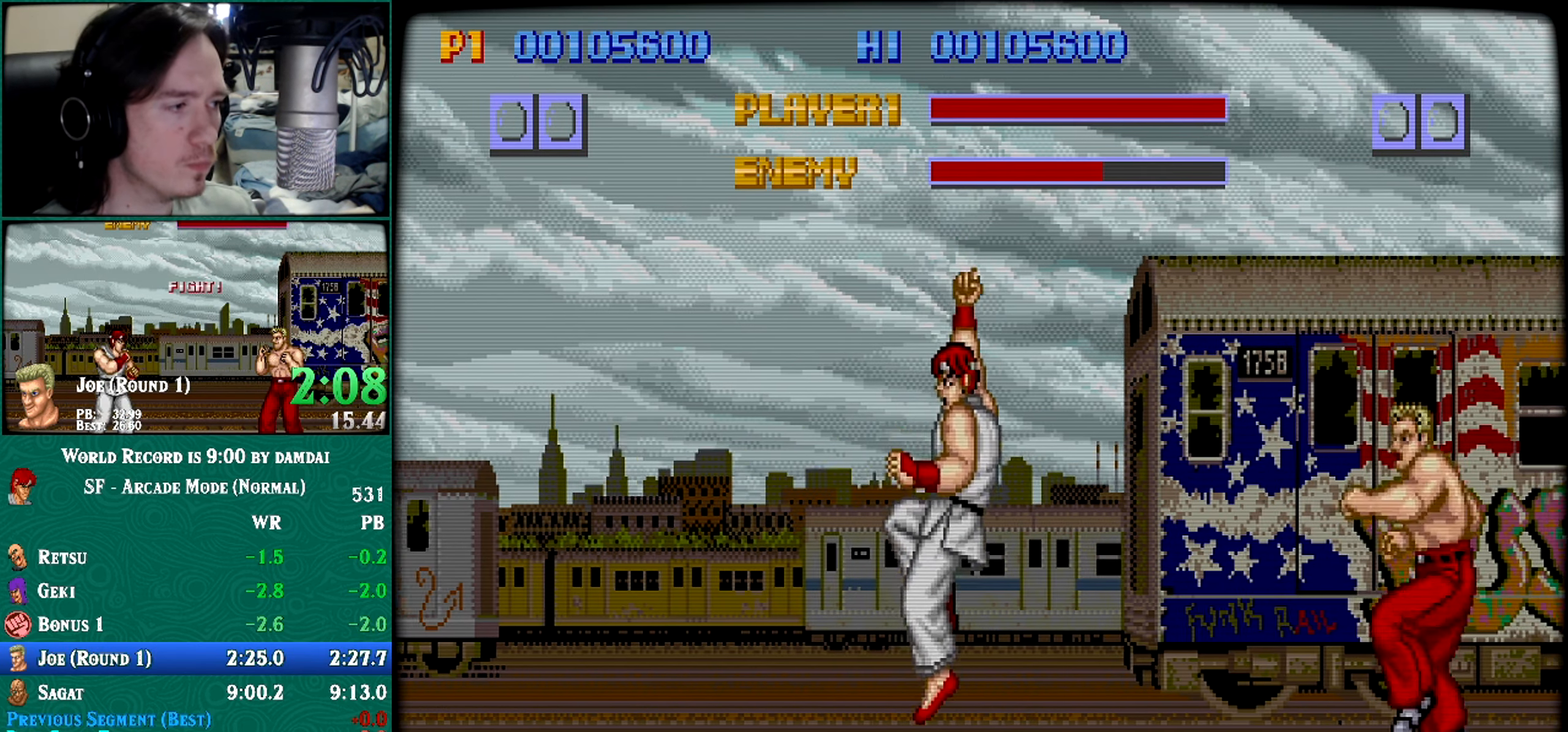
{"buttons": [], "left_stick": "center", "events": [[117, "left_stick", "right"], [217, "left_stick", "down"], [367, "left_stick", "right"], [434, "left_stick", "center"]]}
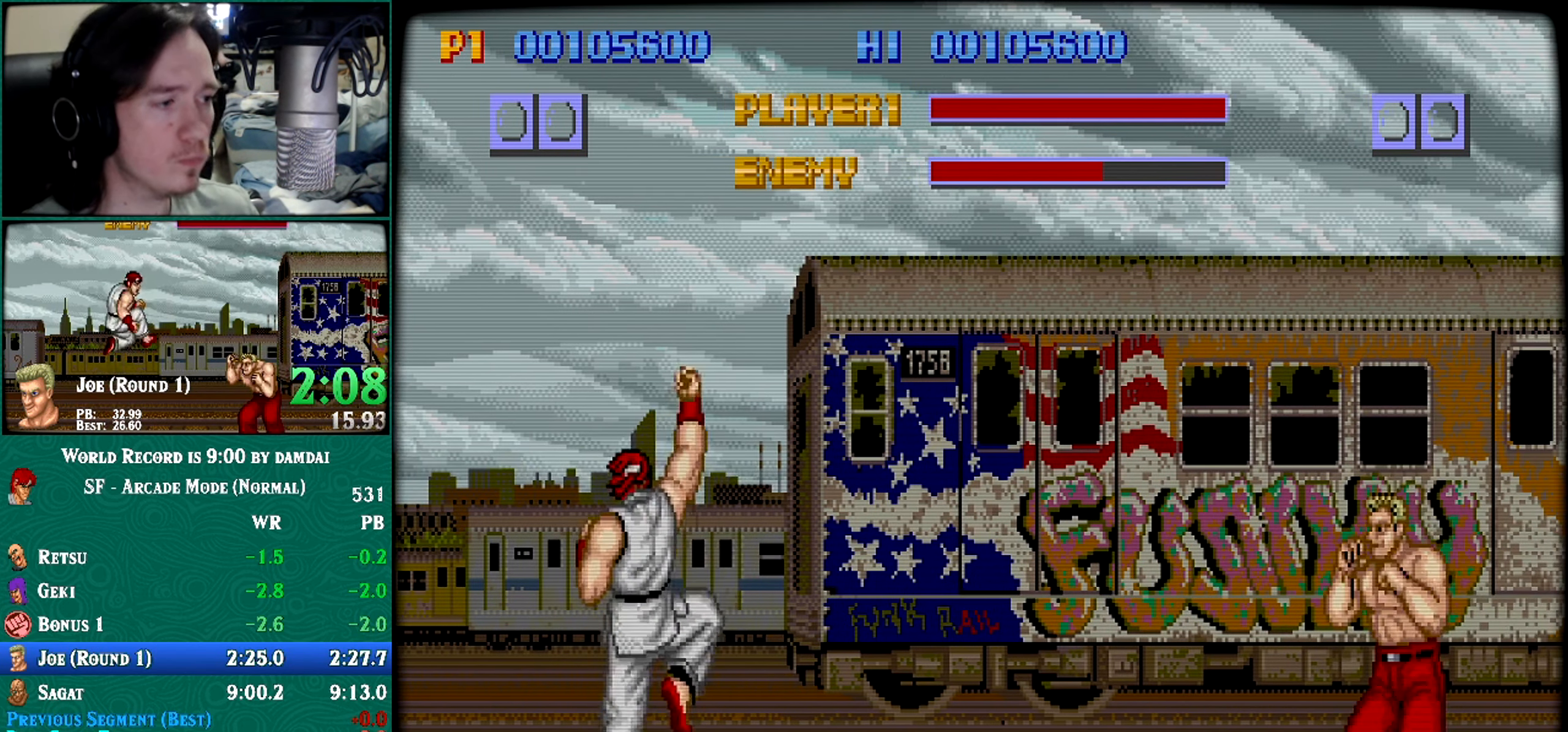
{"buttons": [], "left_stick": "center", "events": []}
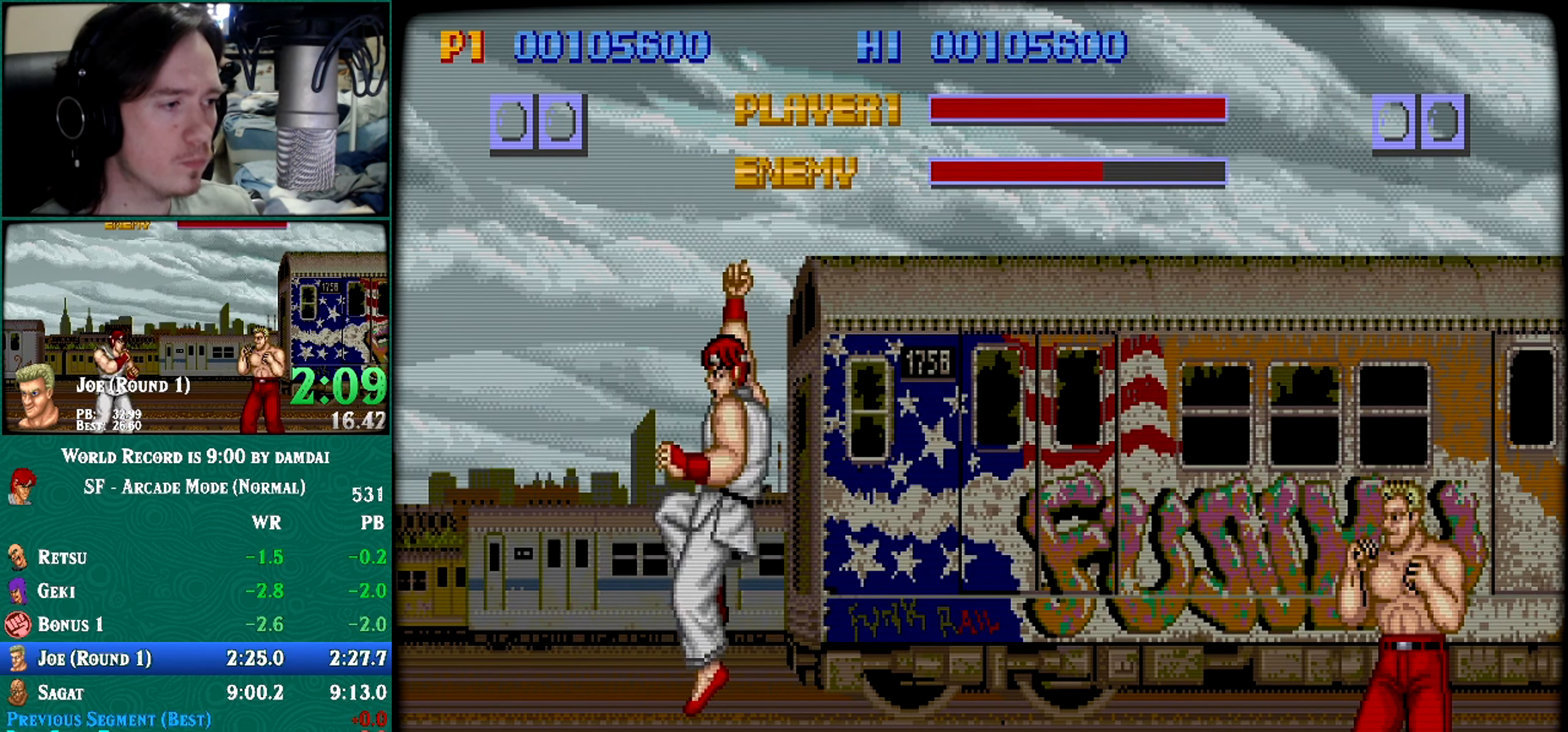
{"buttons": [], "left_stick": "center", "events": [[151, "left_stick", "right"], [217, "left_stick", "down"], [334, "left_stick", "right"], [468, "left_stick", "center"]]}
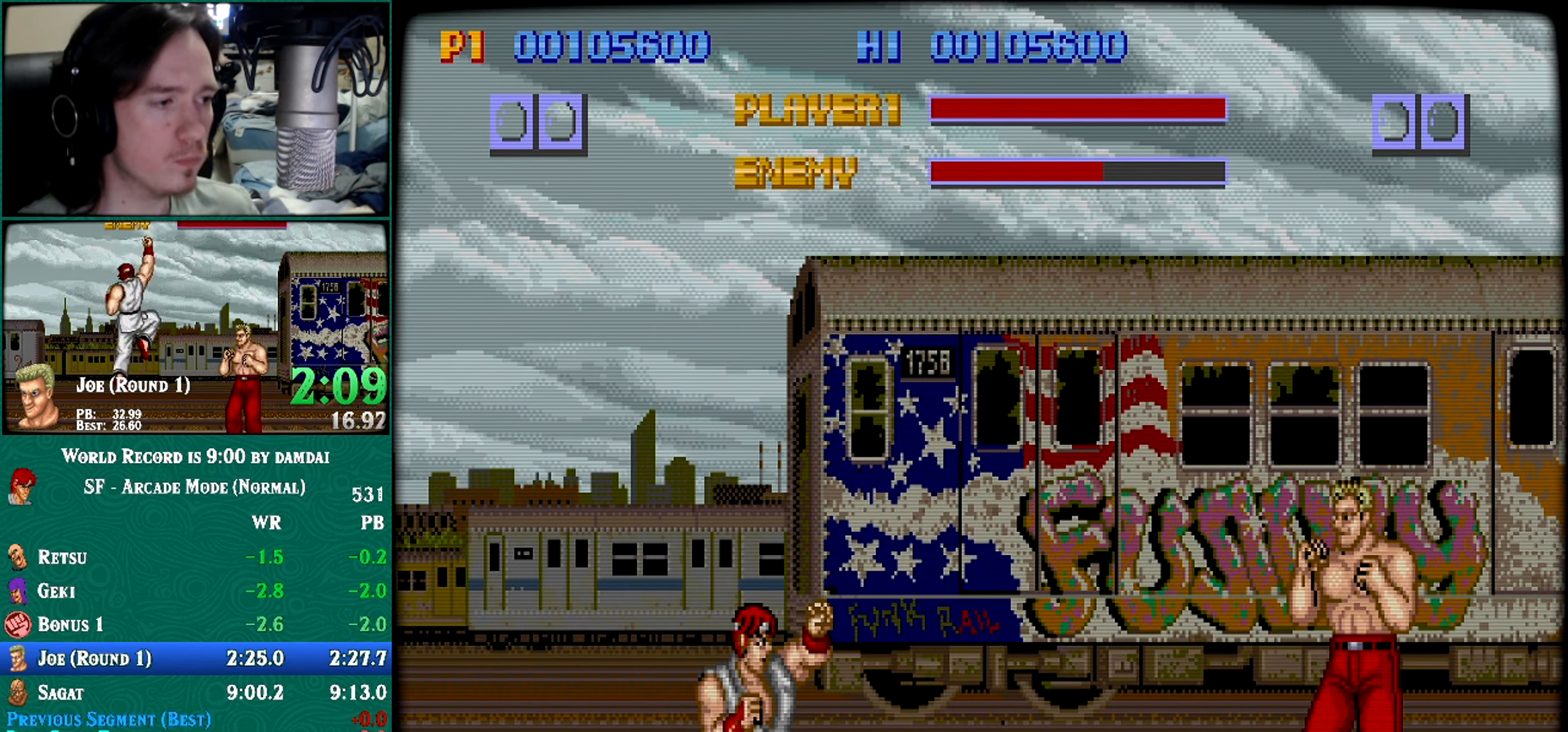
{"buttons": [], "left_stick": "up-right", "events": [[500, "left_stick", "up-right"]]}
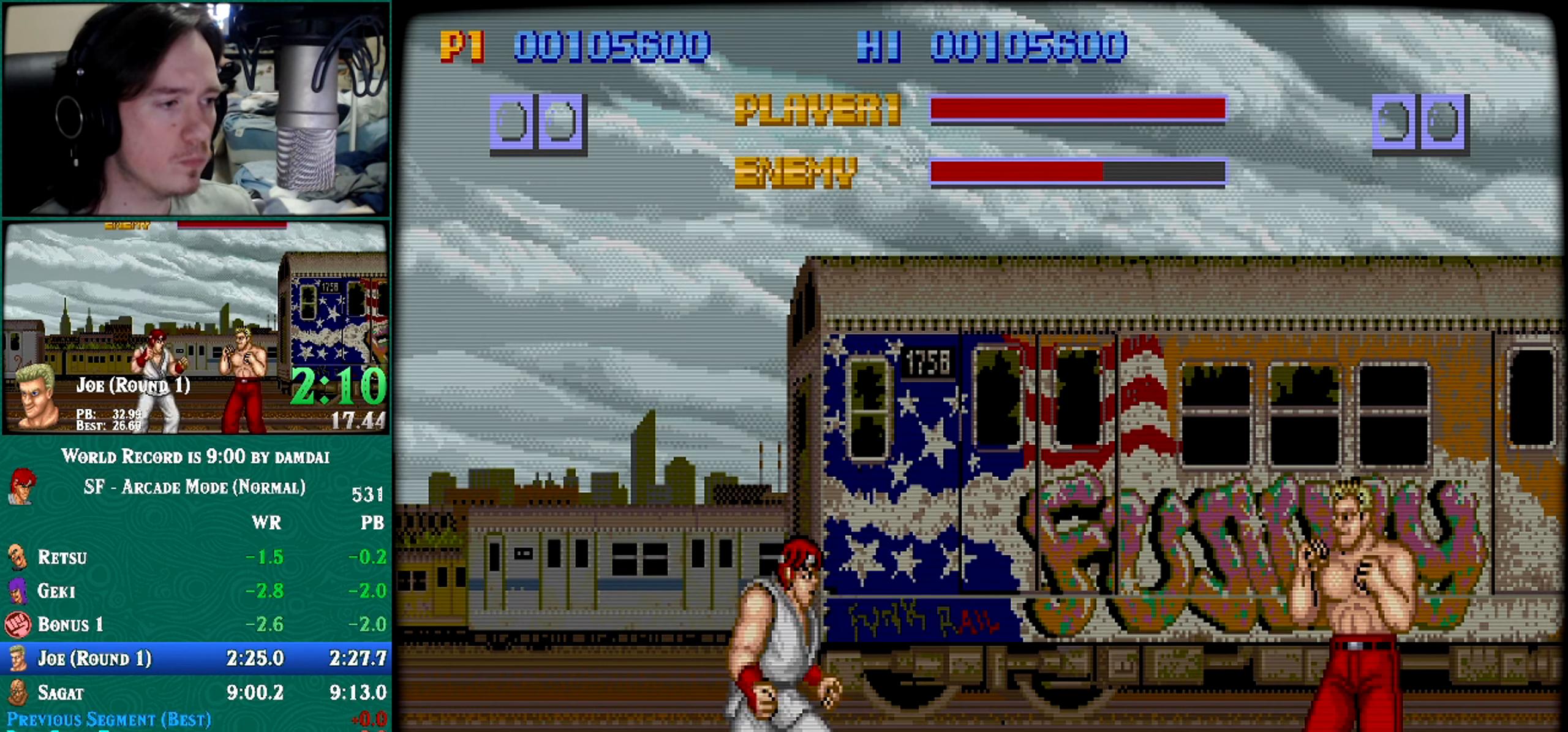
{"buttons": [], "left_stick": "center", "events": [[183, "left_stick", "center"]]}
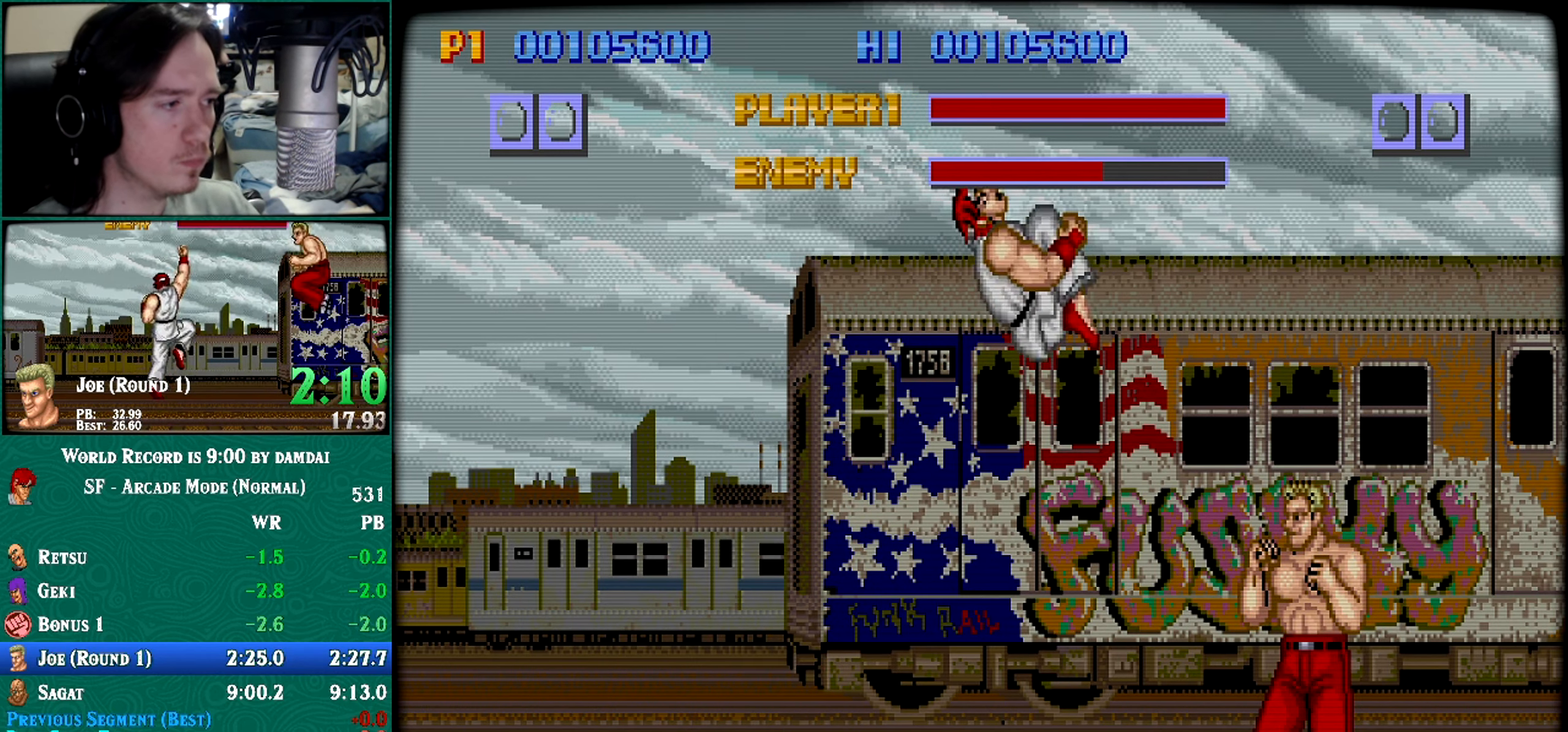
{"buttons": [], "left_stick": "right", "events": [[467, "left_stick", "right"]]}
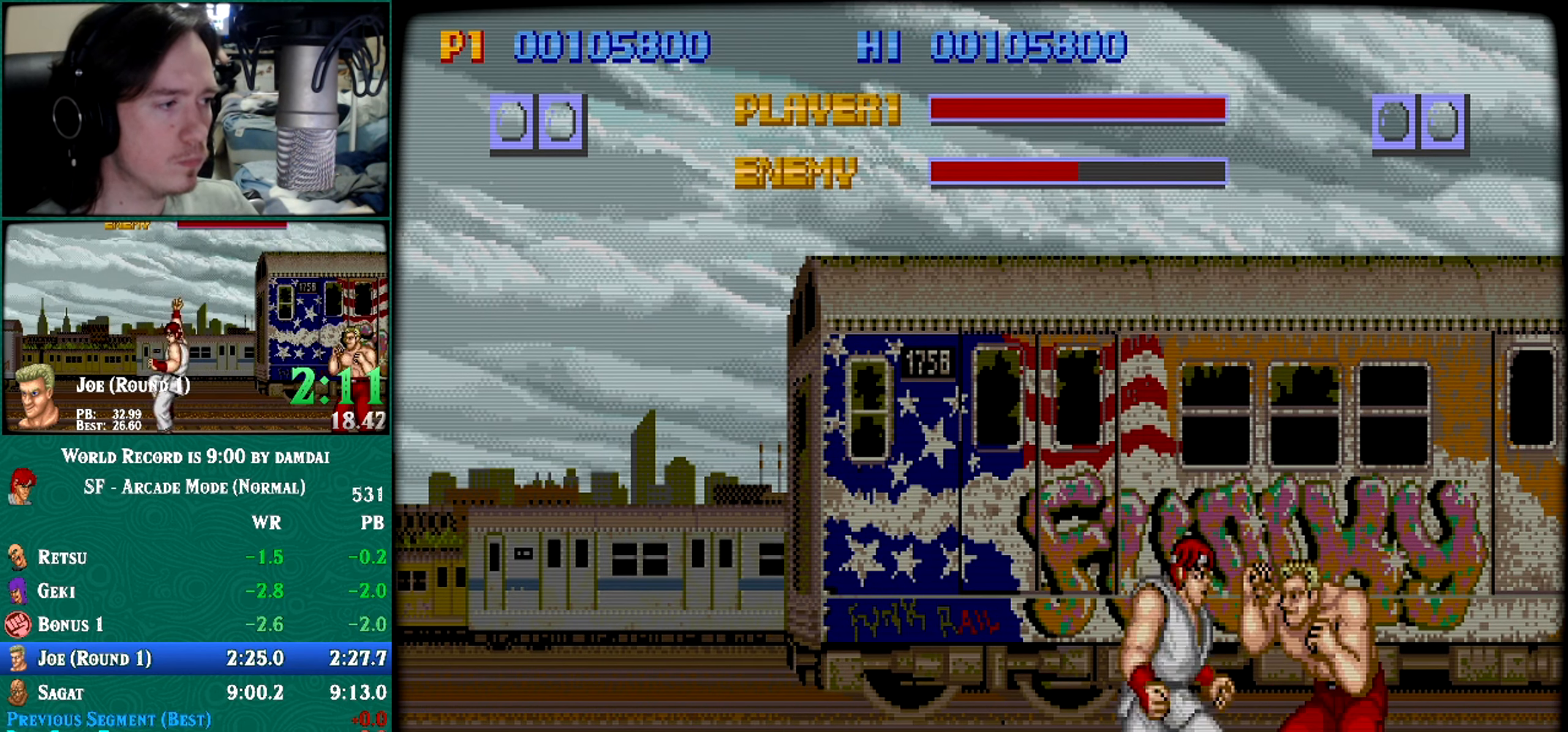
{"buttons": [], "left_stick": "center", "events": [[33, "left_stick", "down"], [167, "left_stick", "right"], [267, "left_stick", "center"]]}
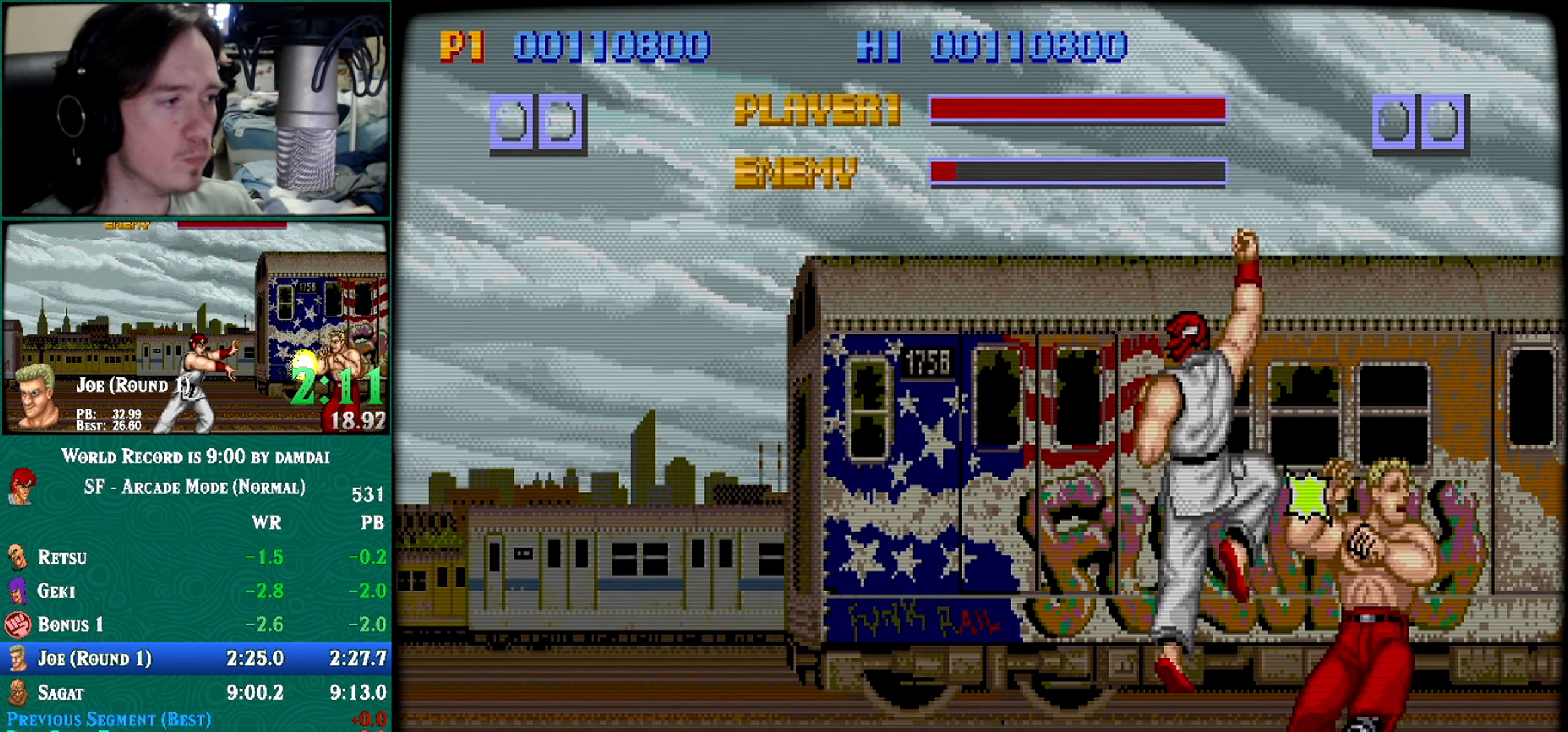
{"buttons": [], "left_stick": "right", "events": [[484, "left_stick", "right"]]}
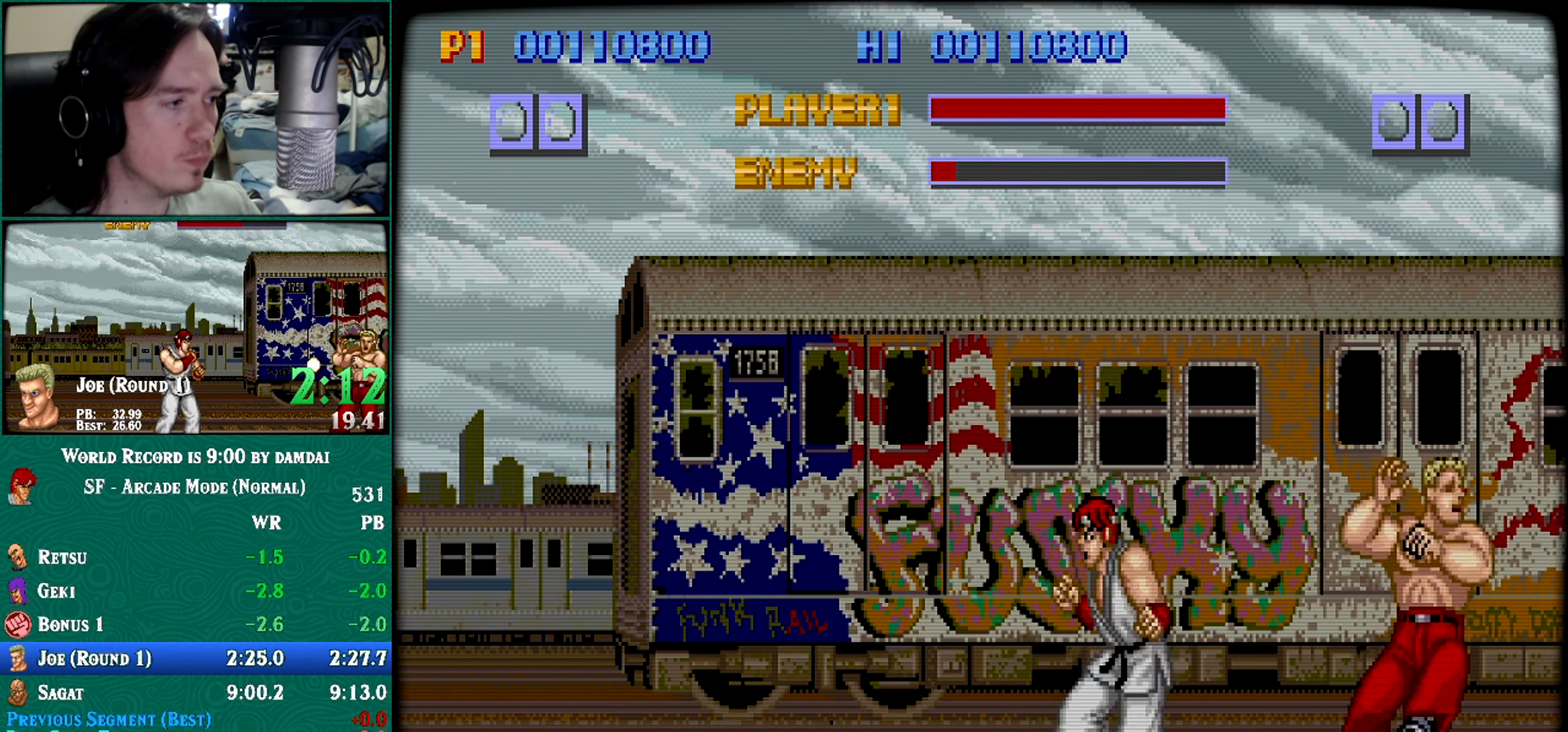
{"buttons": [], "left_stick": "center", "events": [[83, "left_stick", "down"], [234, "left_stick", "right"], [284, "left_stick", "center"]]}